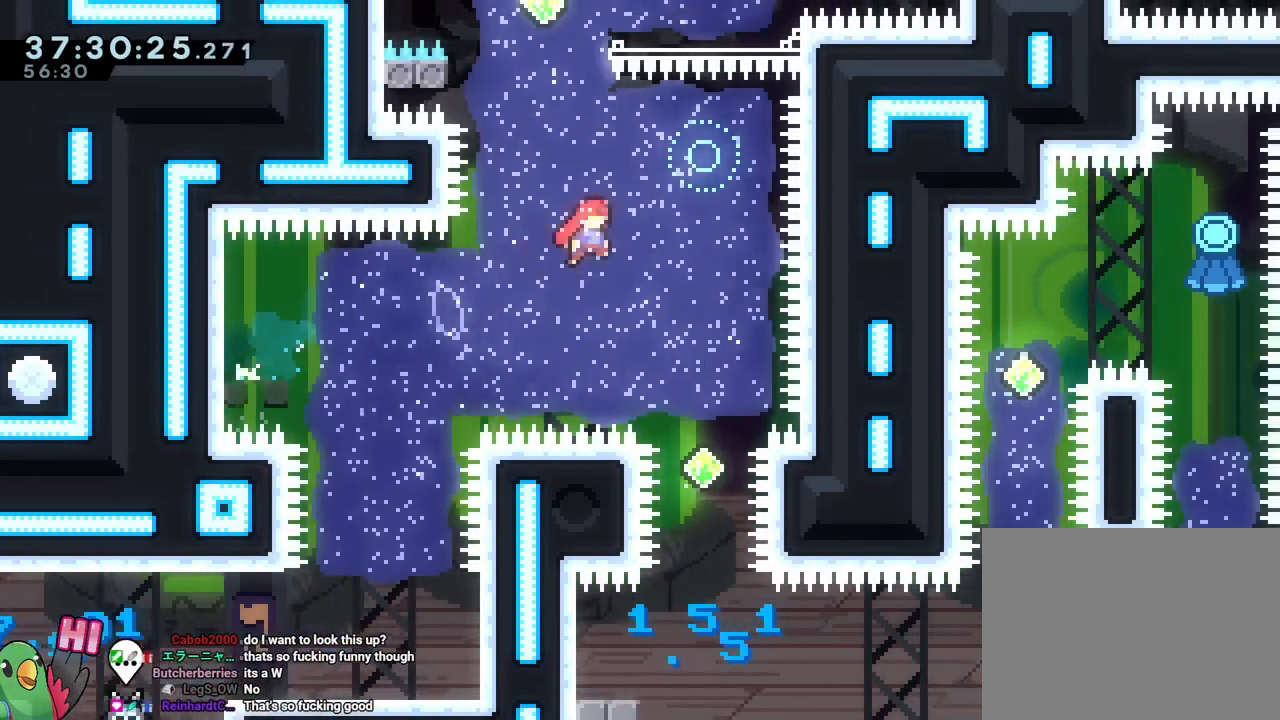
Gameplay with a controller (Nintendo layout); each line is a JSON object with the inputs held at the frame after it. "events" lists button and stick changes between this image and that frame as [ms after this image, input, new state], when the widget could be followed in between. Not read: HOME L1 L2 L3 R1 R3 SELECT.
{"buttons": [], "left_stick": "center", "right_stick": "center"}
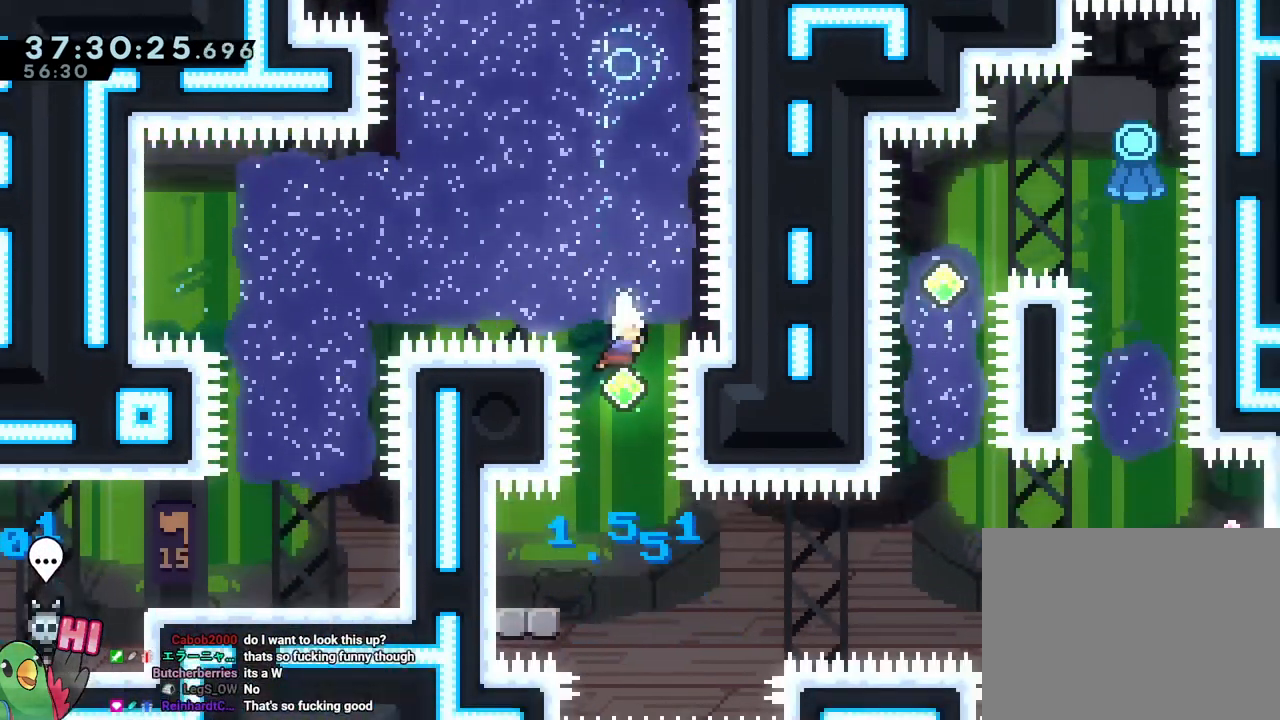
{"buttons": ["B"], "left_stick": "down-right", "right_stick": "center"}
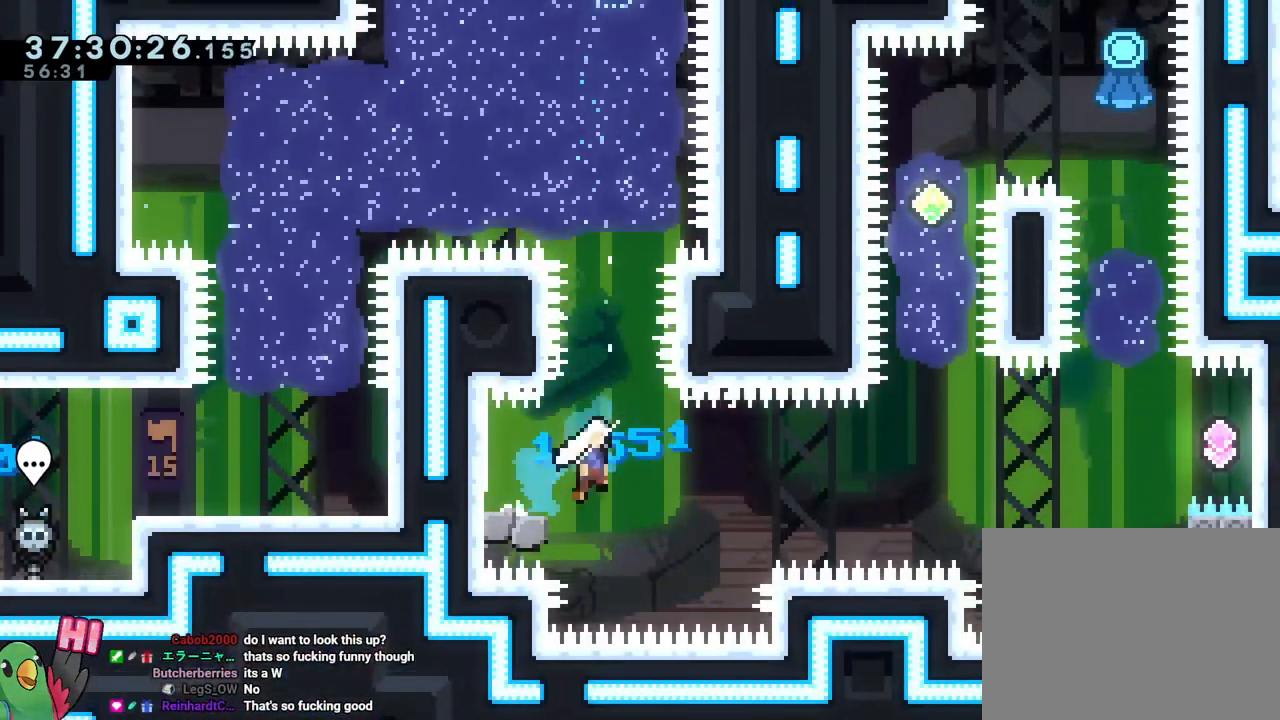
{"buttons": ["B", "Y"], "left_stick": "up", "right_stick": "center"}
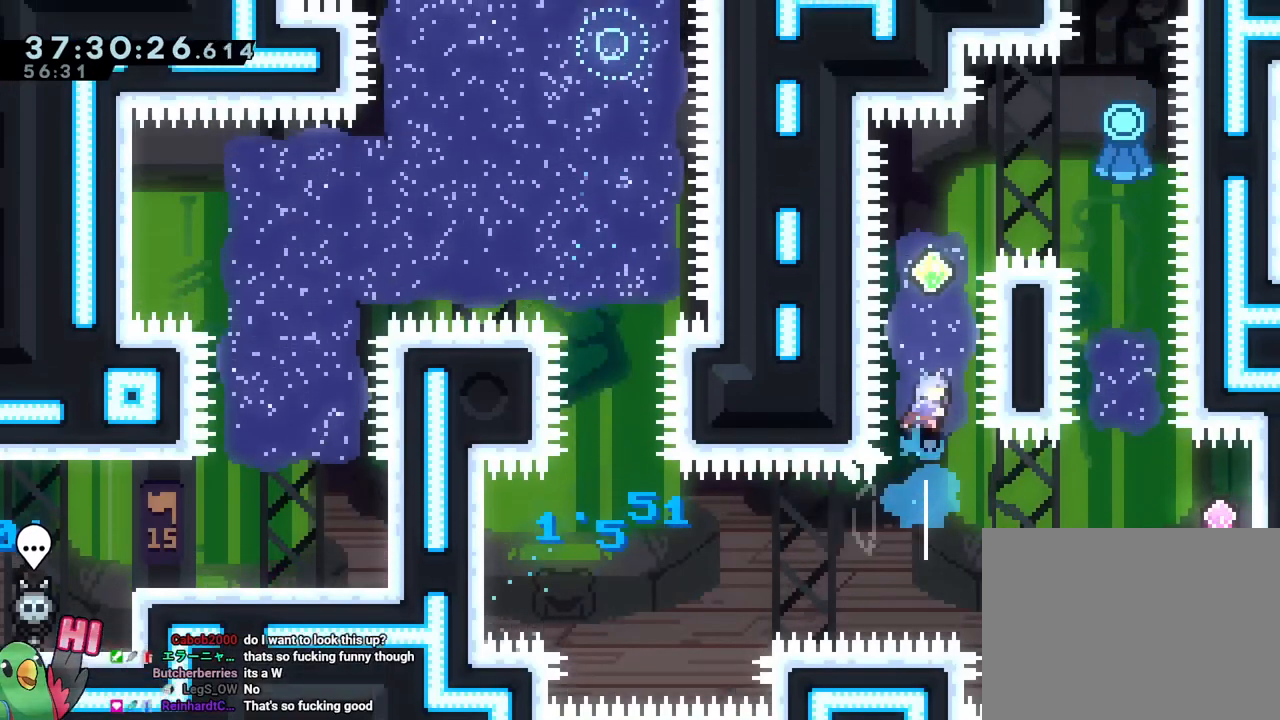
{"buttons": ["B"], "left_stick": "right", "right_stick": "center", "events": [[17, "Y", "up"], [17, "left_stick", "center"], [133, "left_stick", "right"]]}
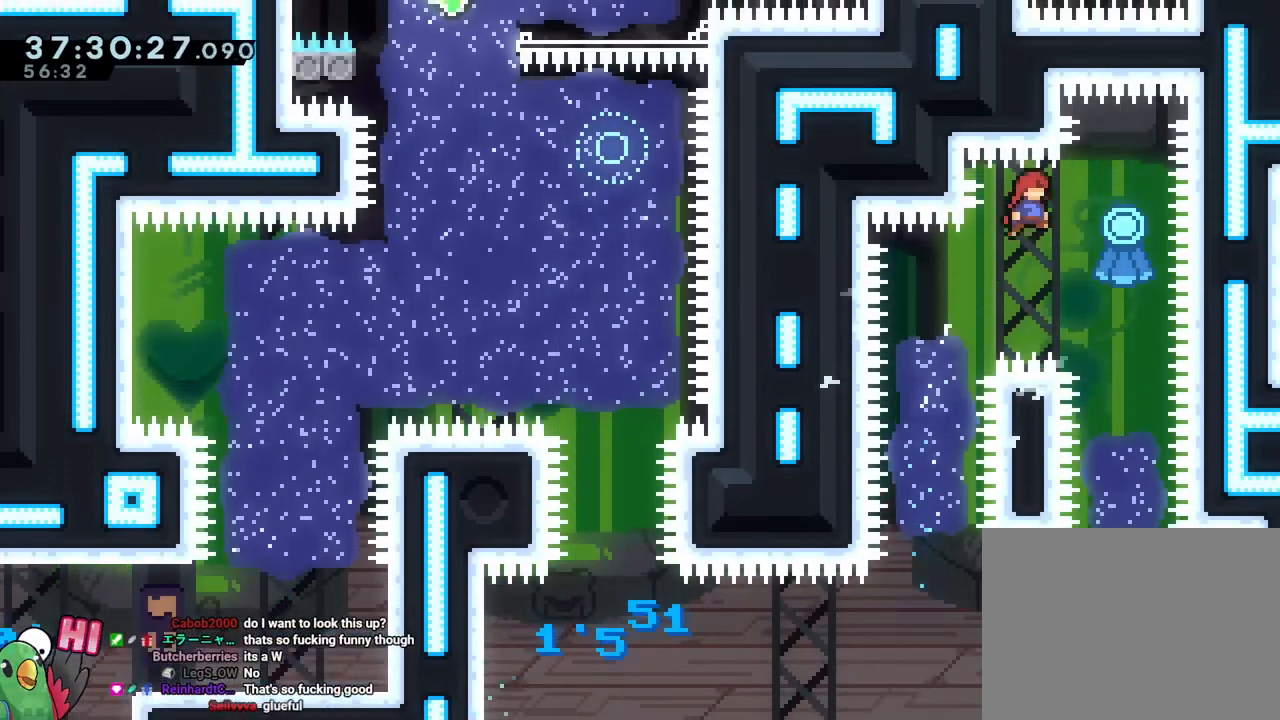
{"buttons": [], "left_stick": "down", "right_stick": "center", "events": [[217, "left_stick", "down"], [251, "B", "up"]]}
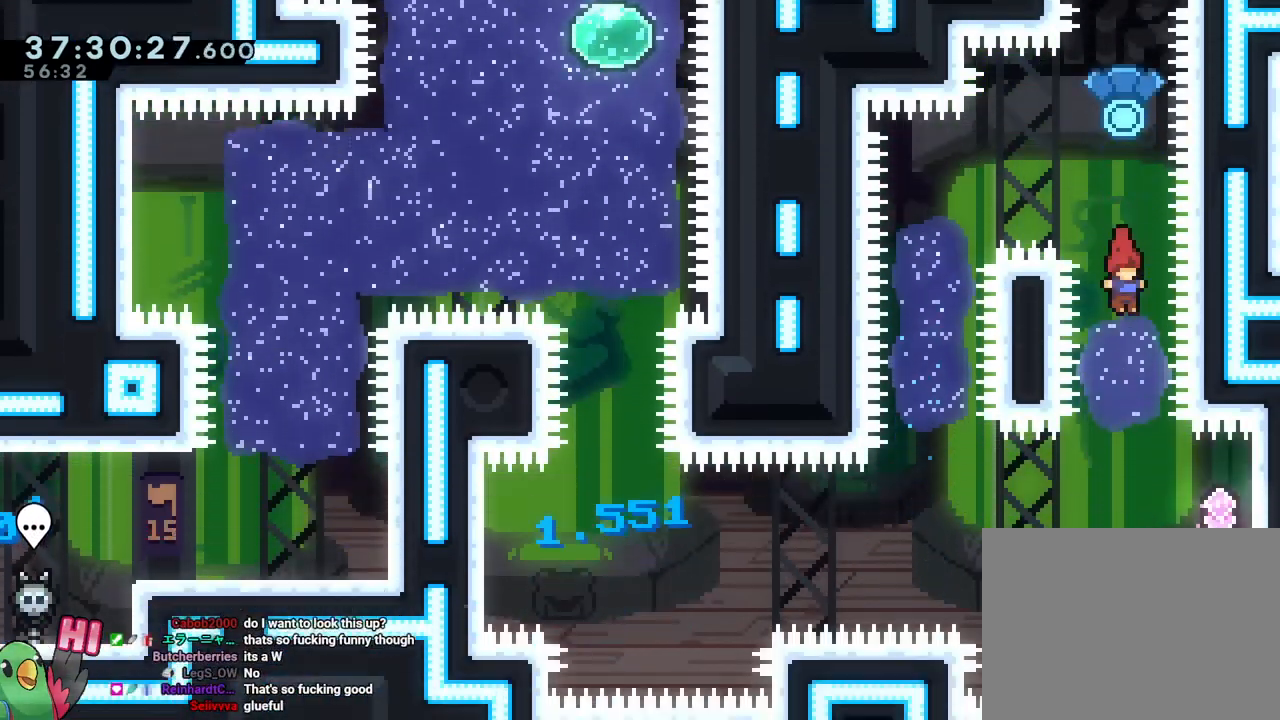
{"buttons": ["B"], "left_stick": "left", "right_stick": "center", "events": [[150, "DPAD_UP", "down"], [200, "DPAD_UP", "up"], [217, "left_stick", "down-right"], [250, "Y", "down"], [350, "Y", "up"], [450, "left_stick", "left"], [467, "B", "down"]]}
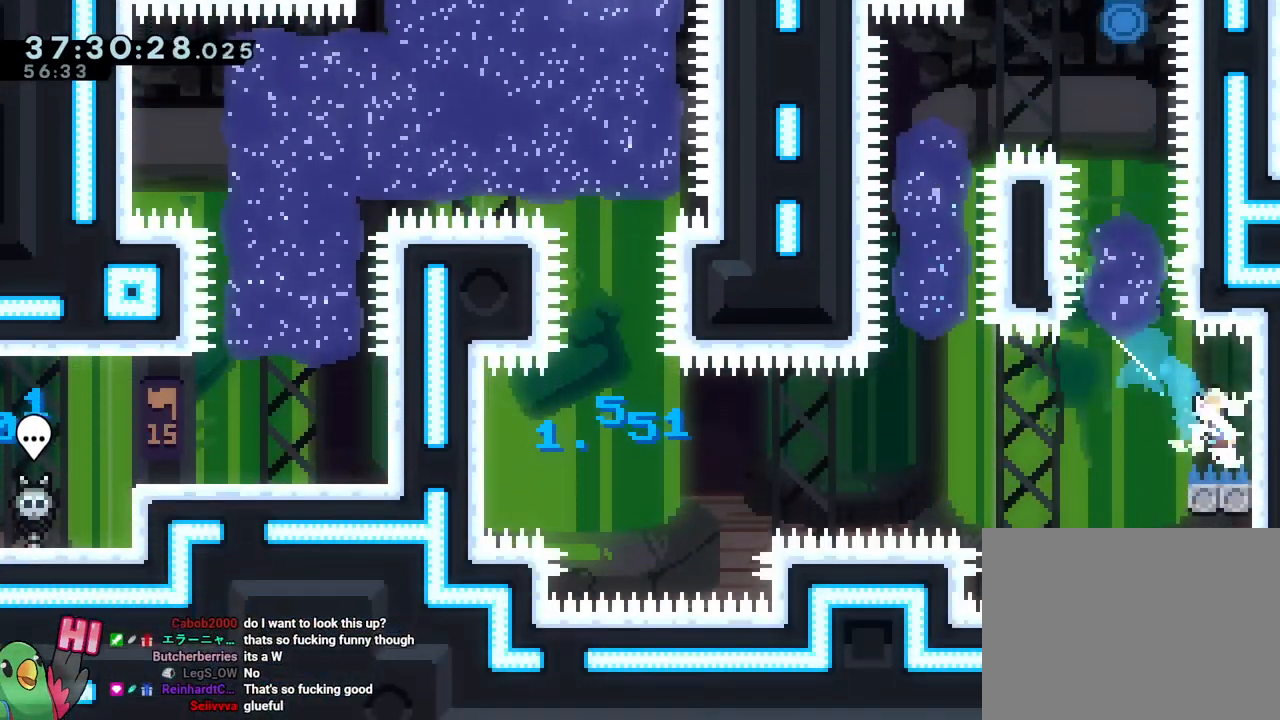
{"buttons": [], "left_stick": "center", "right_stick": "center"}
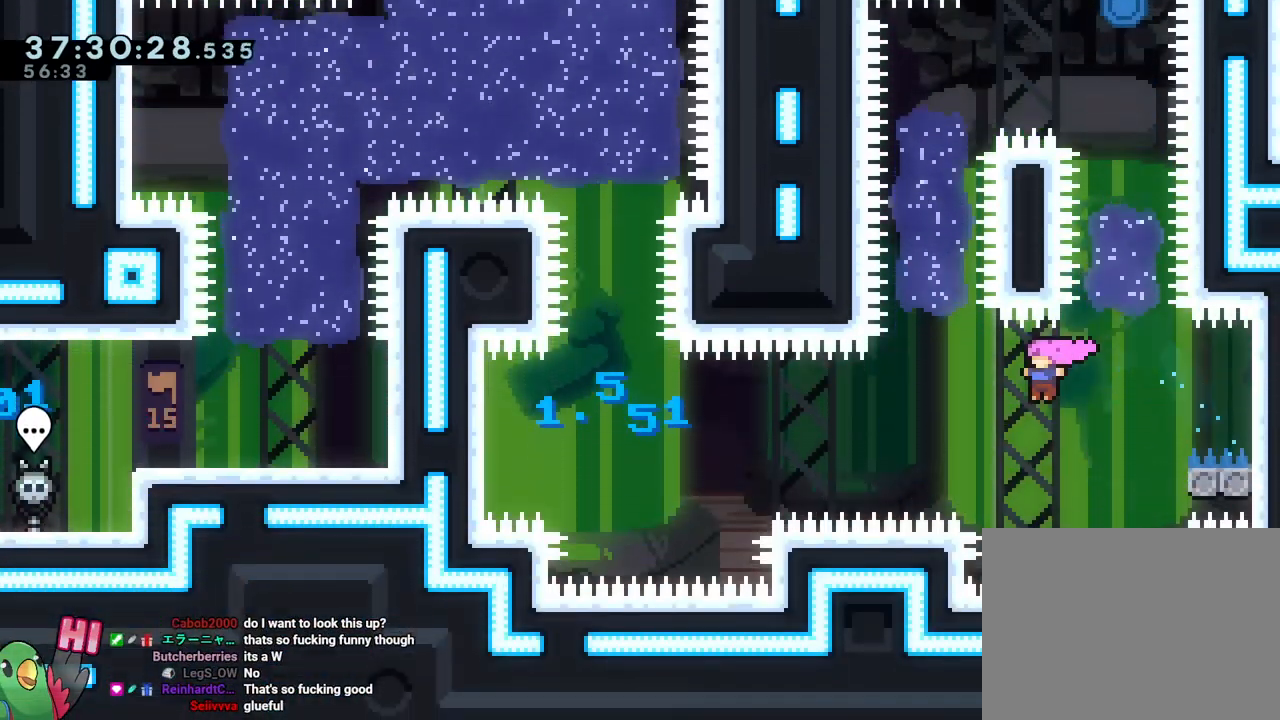
{"buttons": [], "left_stick": "center", "right_stick": "center", "events": [[50, "START", "down"], [100, "START", "up"]]}
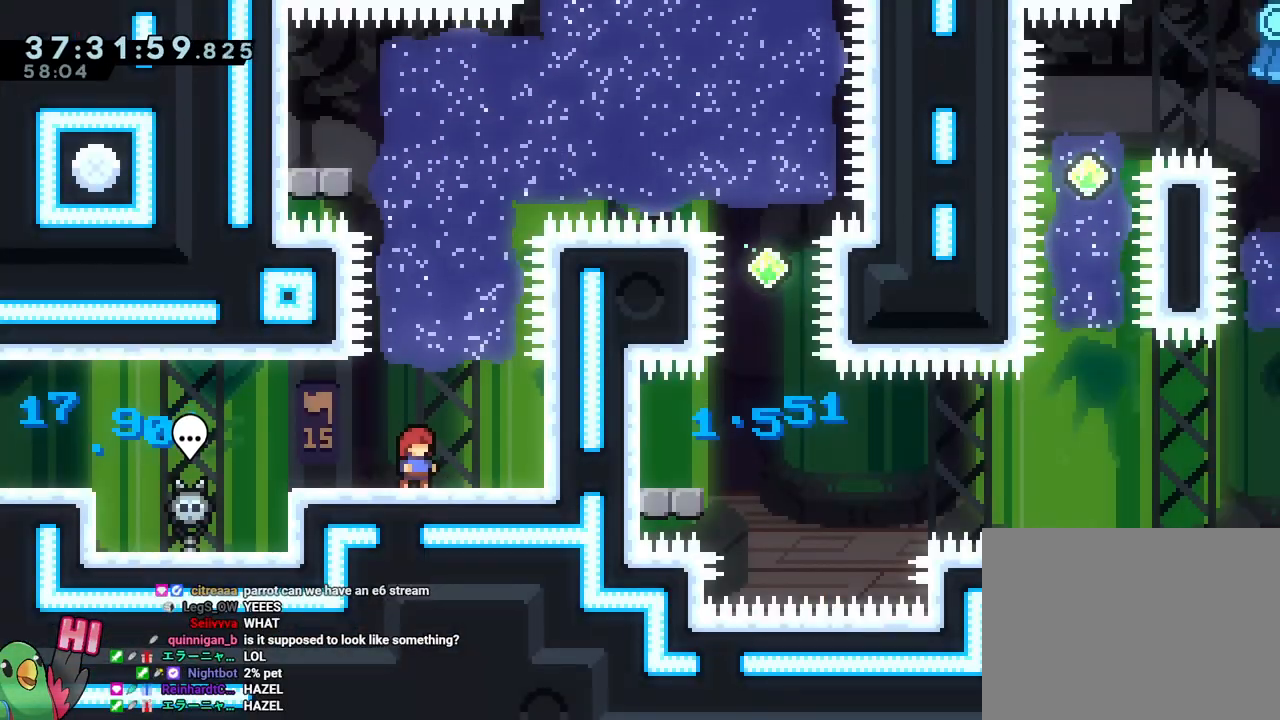
{"buttons": ["B"], "left_stick": "center", "right_stick": "center"}
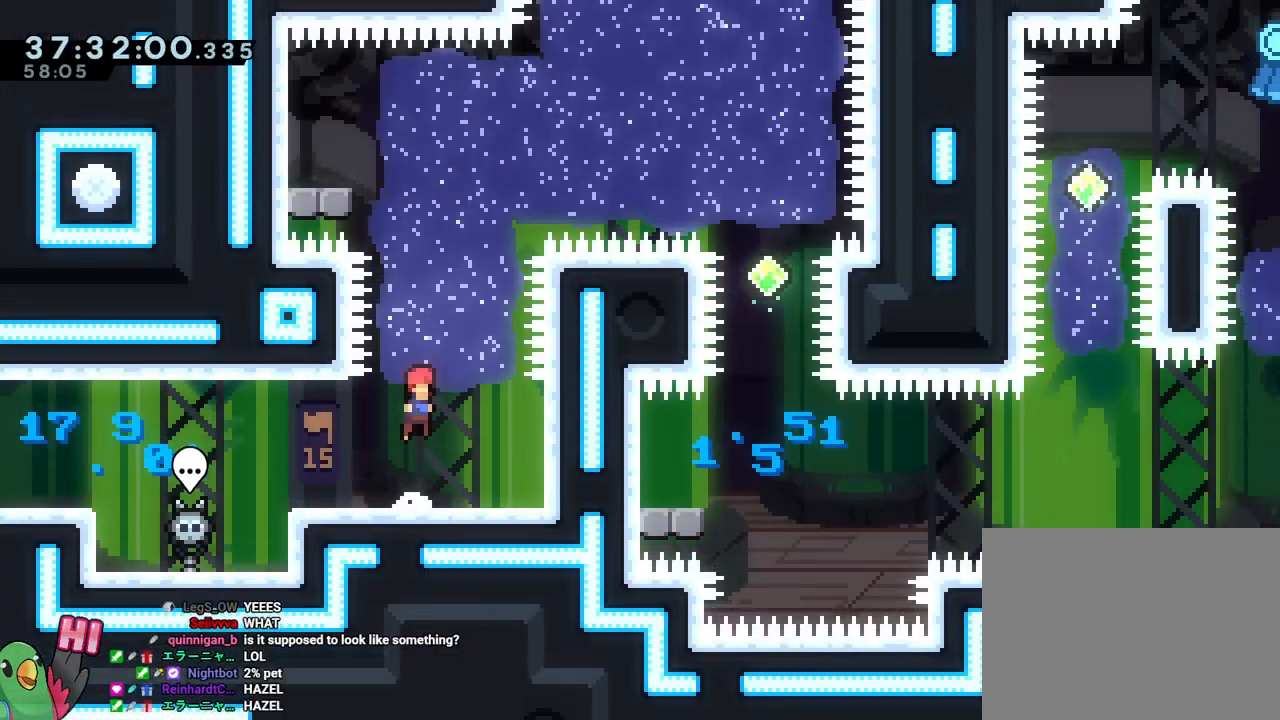
{"buttons": ["B"], "left_stick": "up", "right_stick": "center", "events": [[250, "Y", "down"], [250, "left_stick", "up"], [350, "Y", "up"]]}
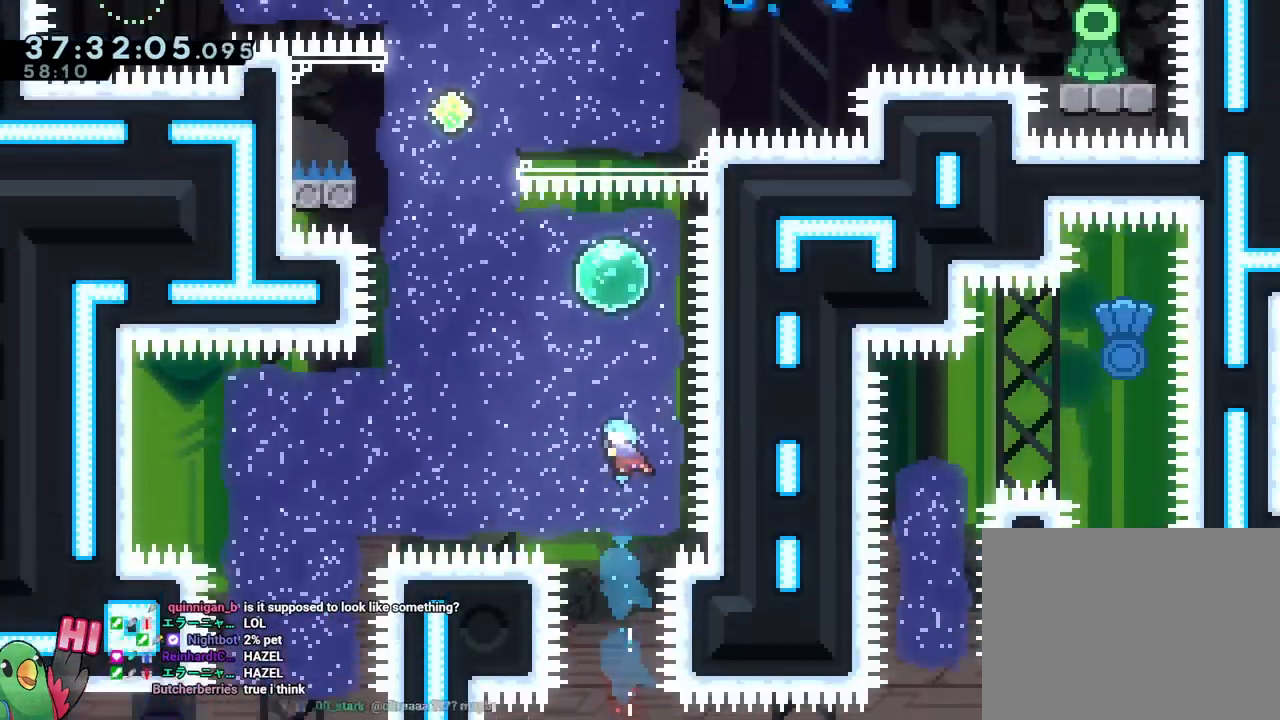
{"buttons": [], "left_stick": "left", "right_stick": "center"}